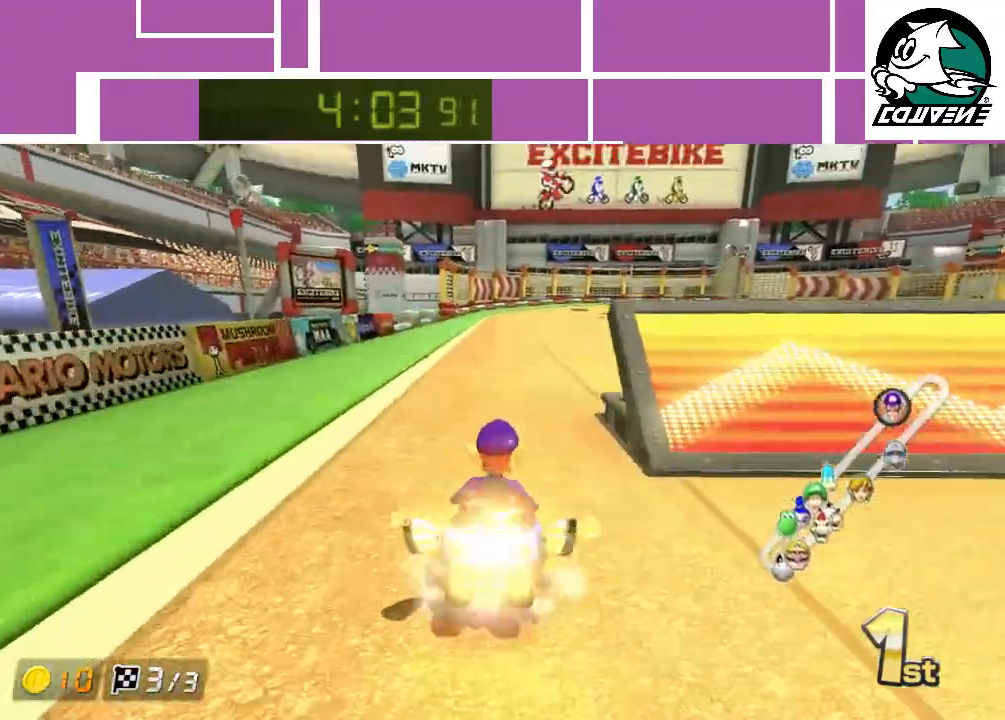
Gameplay with a controller (Nintendo layout); each line is a JSON object with the inputs held at the frame after it. "events" lists button and stick changes between this image and that frame as [ms after this image, input, new state], when the widget could be followed in between. Not read: L3 R3 right_stick.
{"buttons": ["A"], "left_stick": "center", "events": [[133, "left_stick", "center"]]}
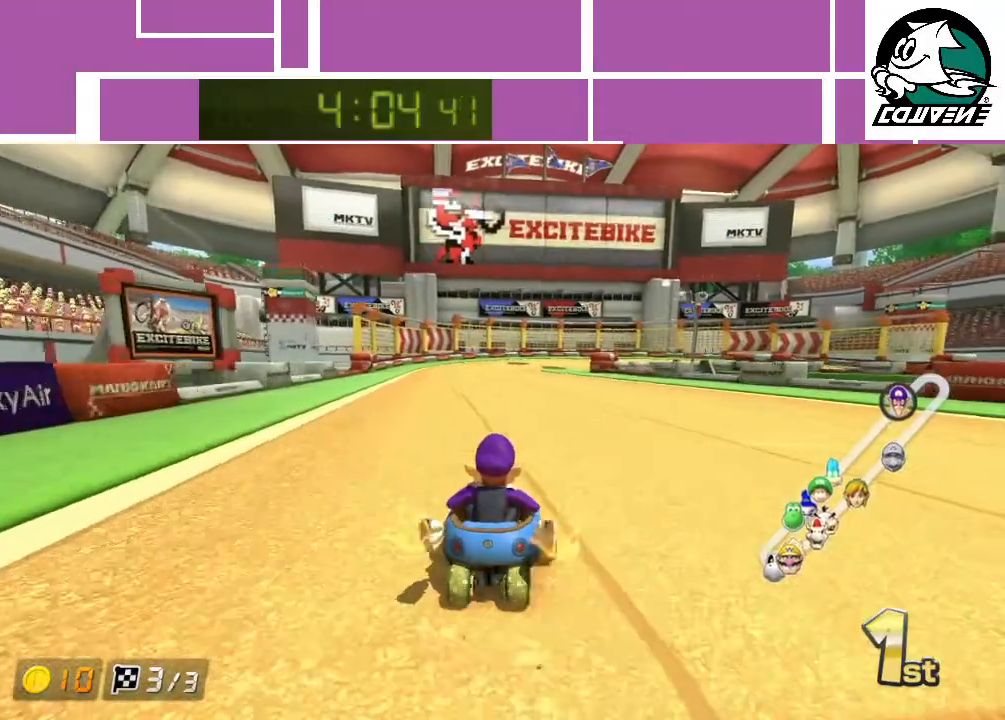
{"buttons": ["A"], "left_stick": "center", "events": []}
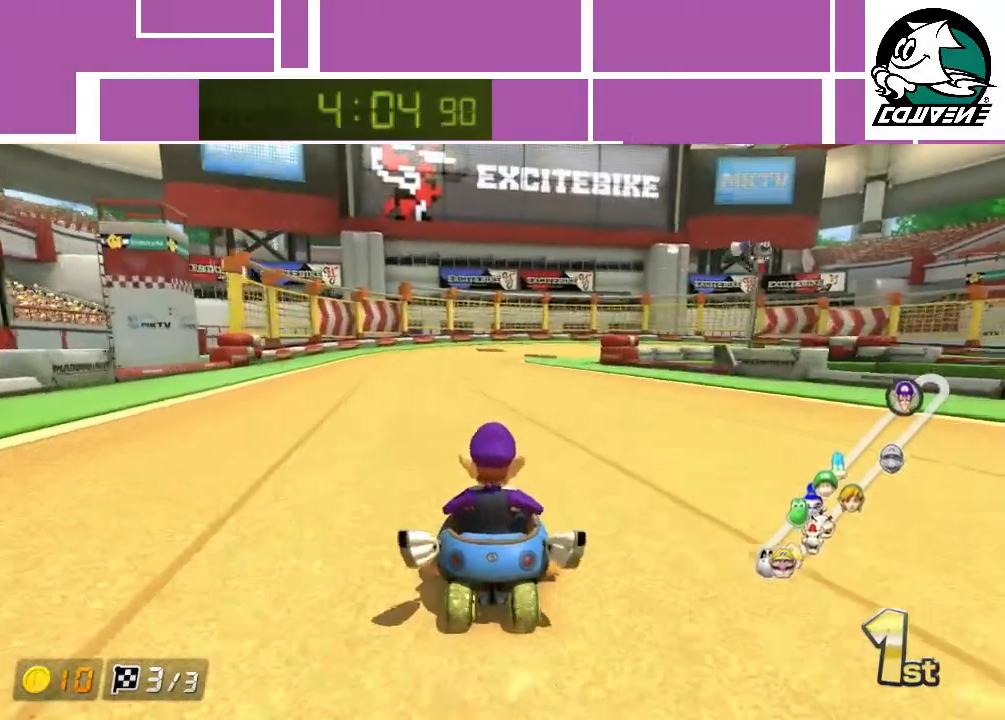
{"buttons": ["A", "R1"], "left_stick": "right", "events": [[317, "left_stick", "right"], [350, "R1", "down"]]}
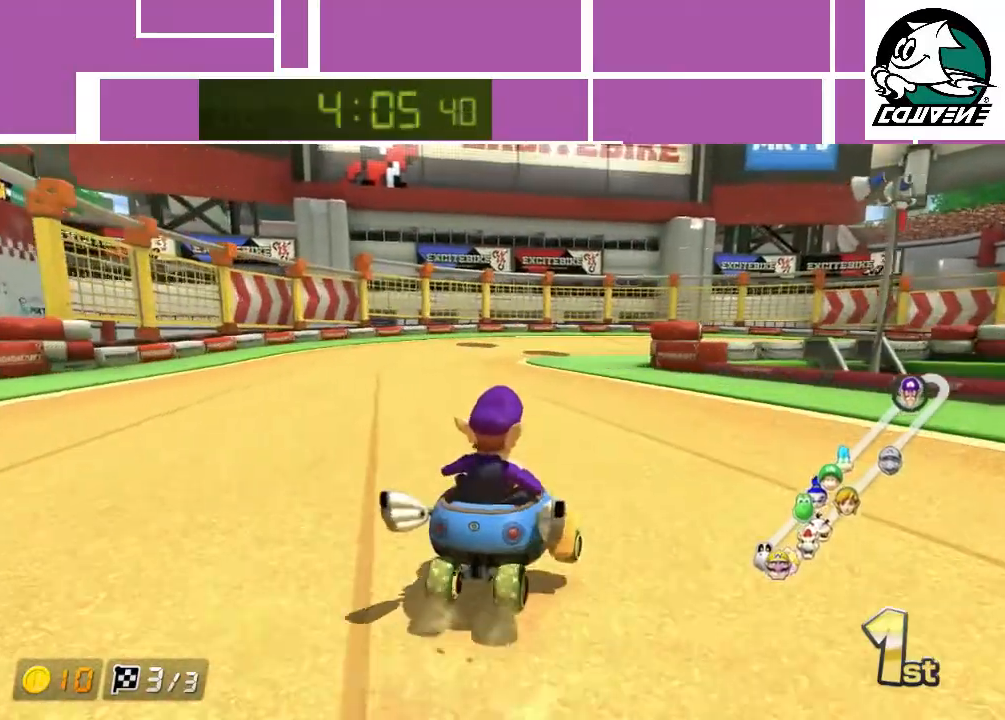
{"buttons": ["A", "R1"], "left_stick": "left", "events": [[317, "left_stick", "left"]]}
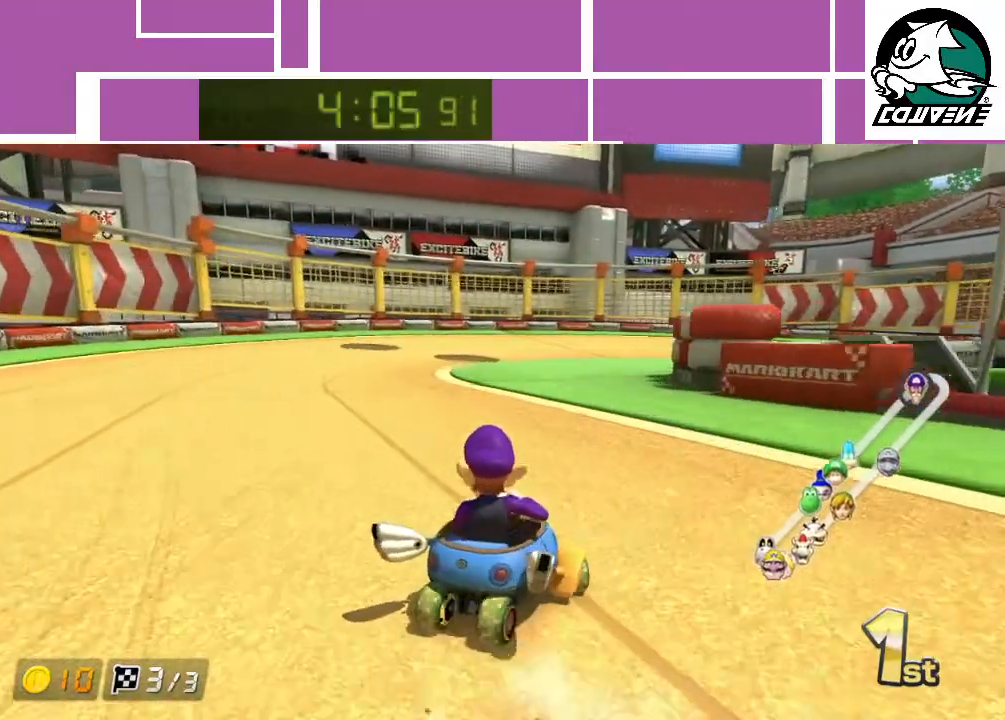
{"buttons": ["A", "R1"], "left_stick": "left", "events": []}
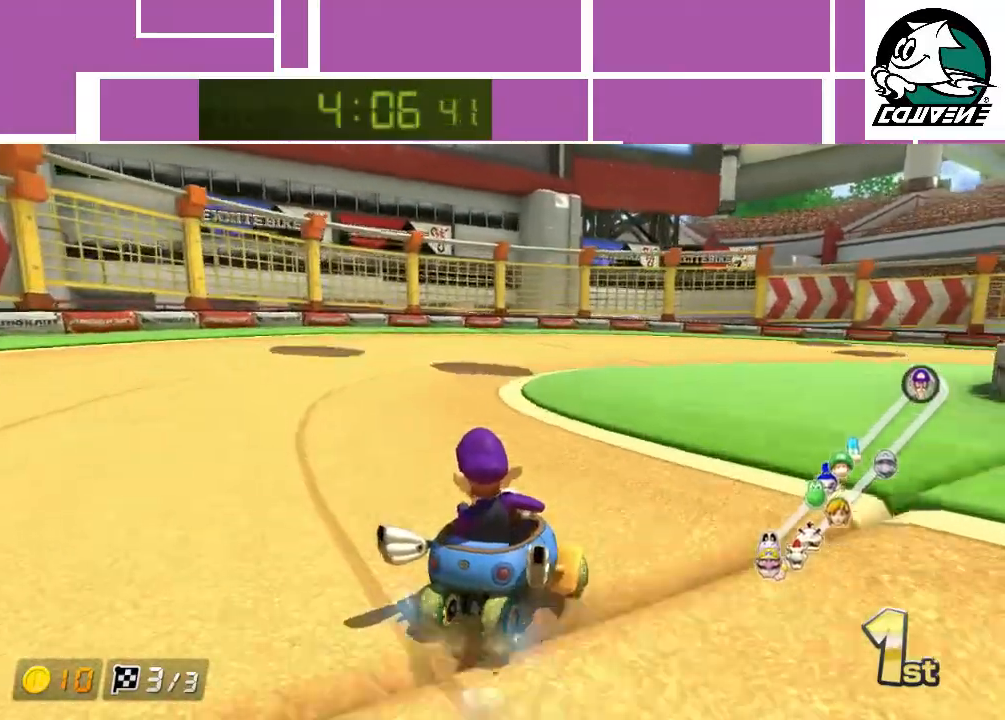
{"buttons": ["A", "R1"], "left_stick": "right", "events": [[183, "left_stick", "right"]]}
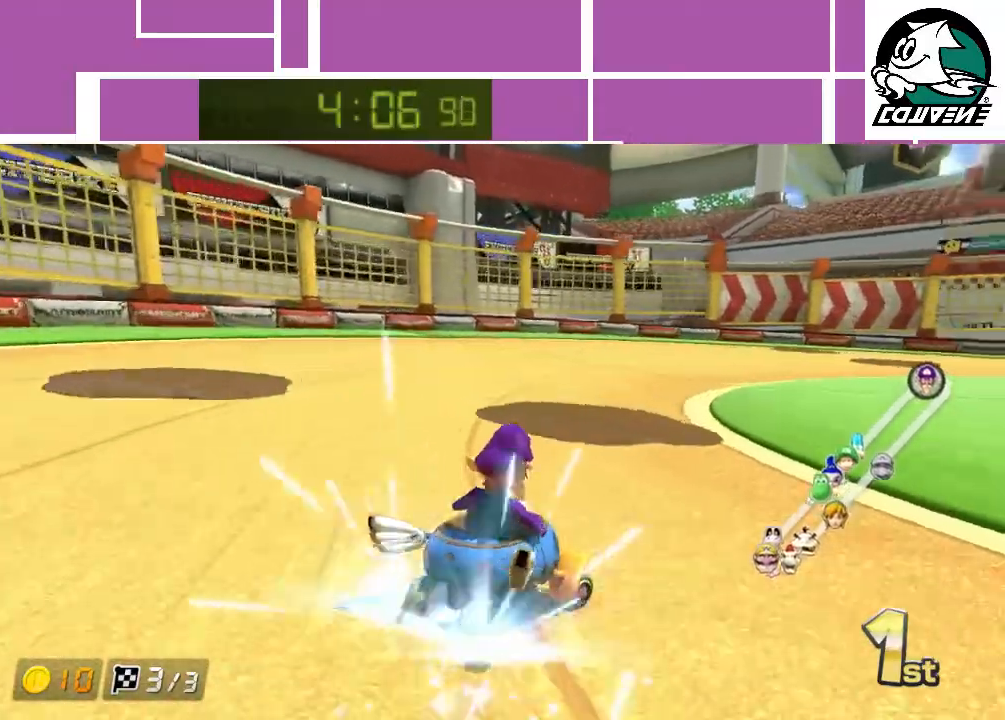
{"buttons": ["A", "R1"], "left_stick": "right", "events": []}
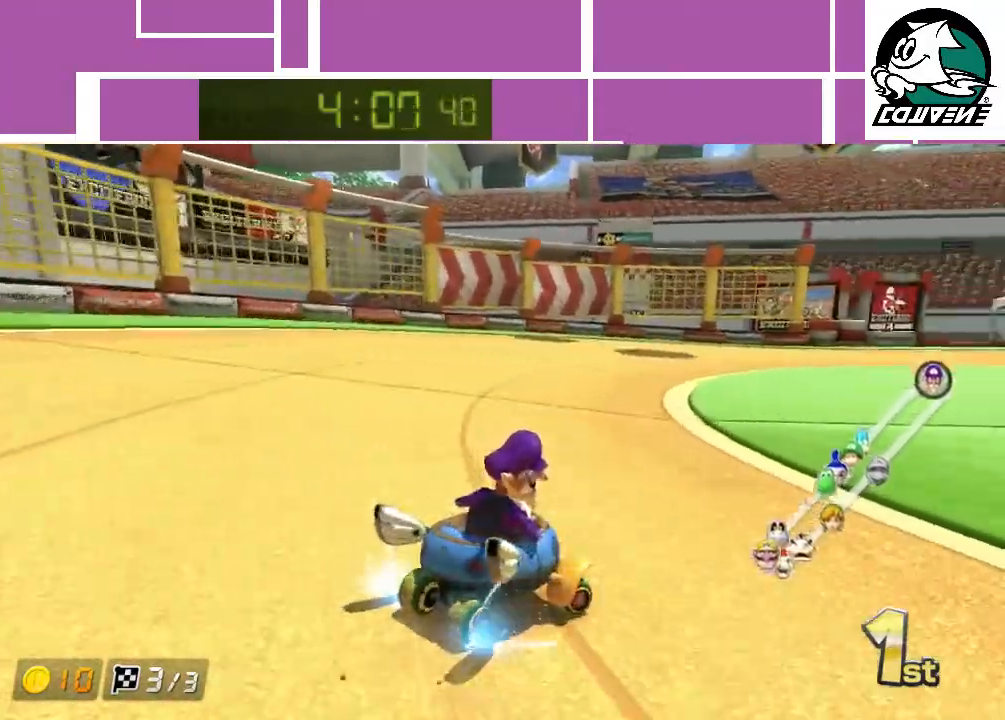
{"buttons": ["A", "R1"], "left_stick": "right", "events": []}
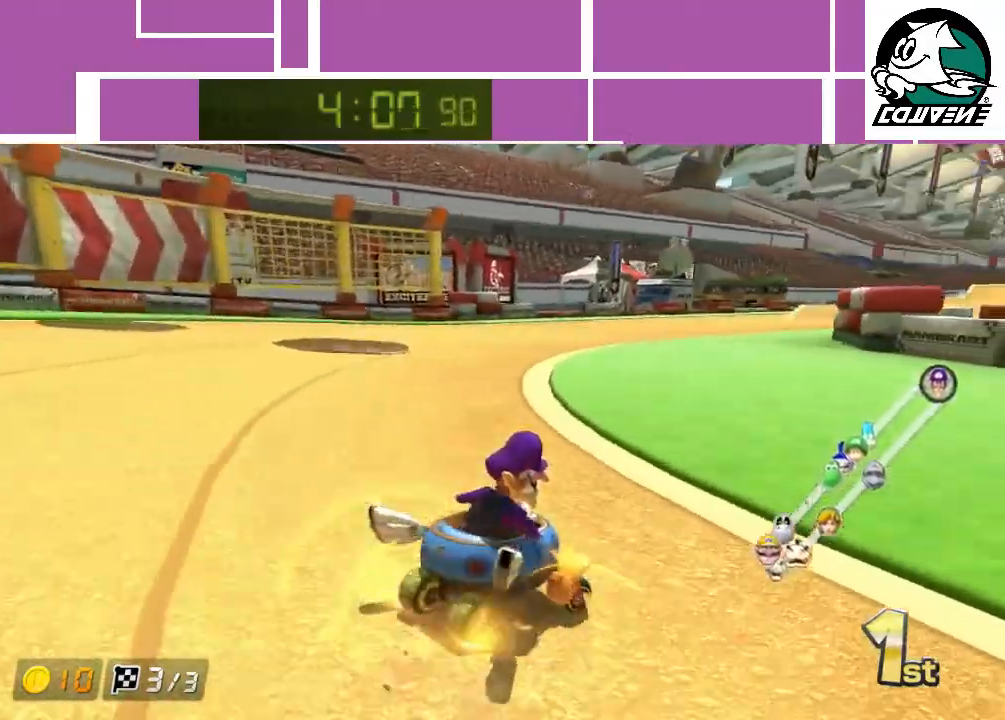
{"buttons": ["A", "R1"], "left_stick": "left", "events": [[50, "left_stick", "up-left"], [183, "left_stick", "left"]]}
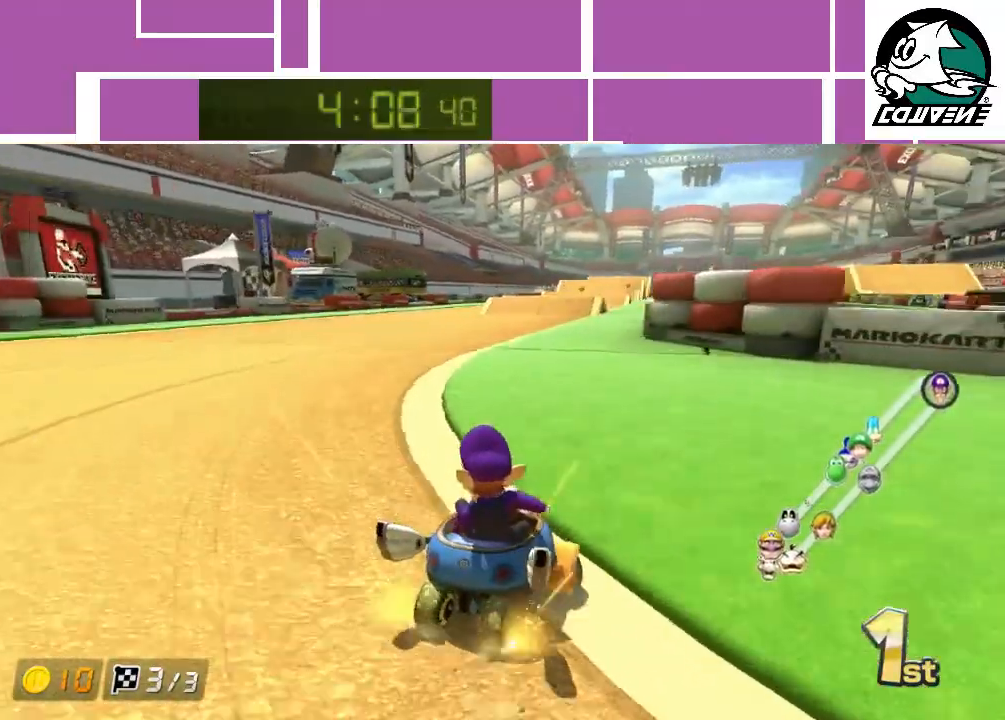
{"buttons": ["A", "R1"], "left_stick": "up-right", "events": [[467, "left_stick", "up-right"]]}
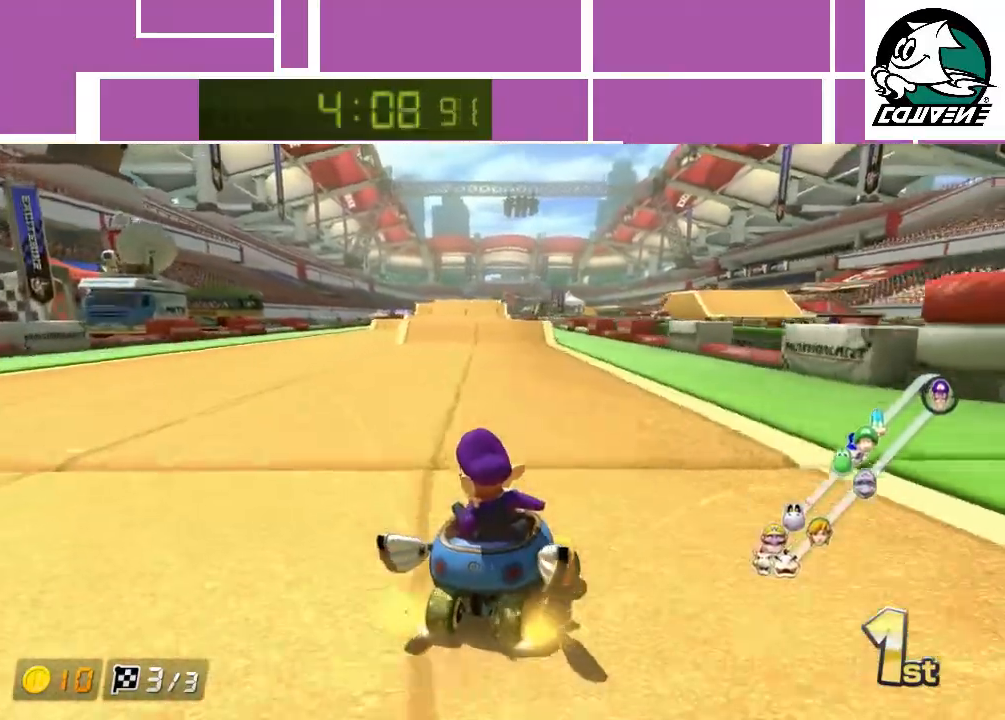
{"buttons": ["A", "R1"], "left_stick": "left", "events": [[50, "left_stick", "up-left"], [100, "left_stick", "left"]]}
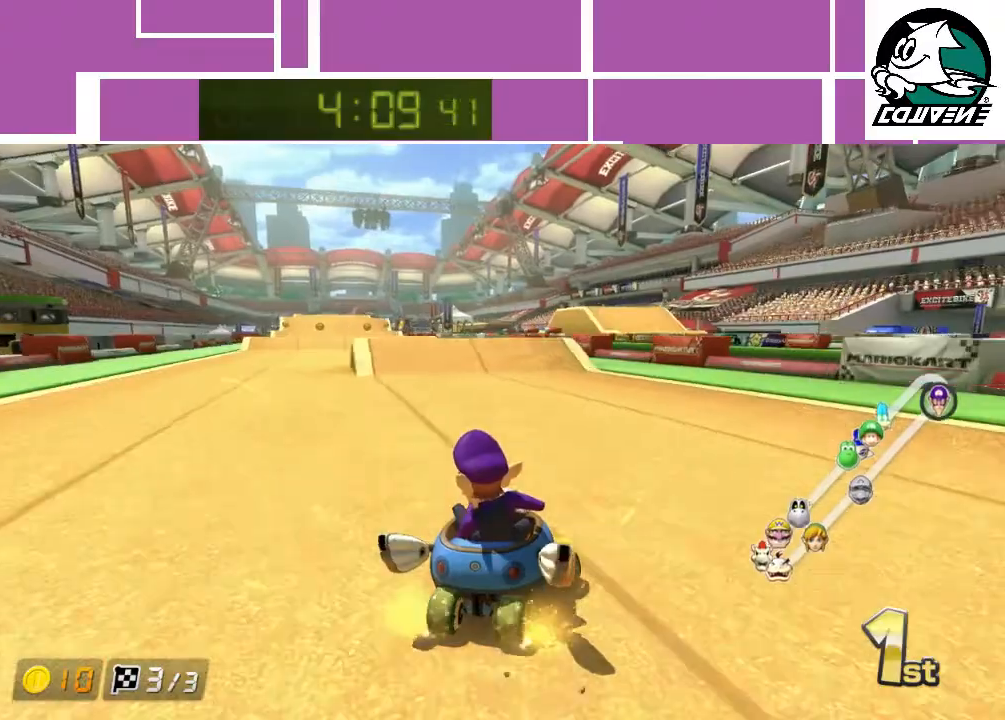
{"buttons": ["A"], "left_stick": "left", "events": [[300, "R1", "up"], [400, "R1", "down"], [467, "R1", "up"]]}
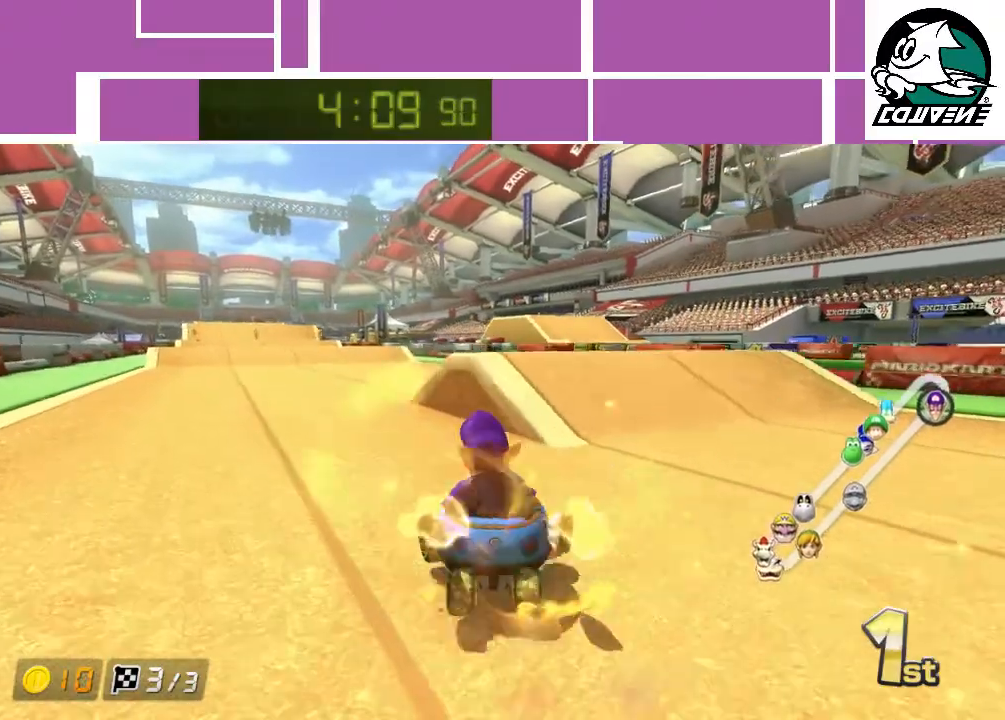
{"buttons": ["A"], "left_stick": "center", "events": [[150, "left_stick", "center"]]}
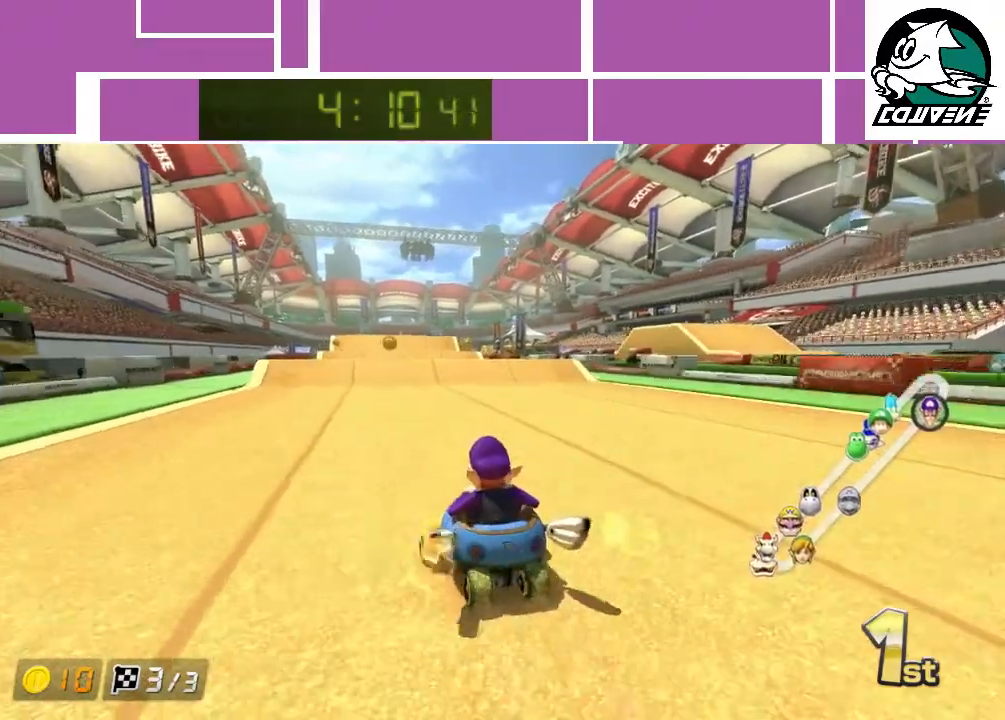
{"buttons": ["A"], "left_stick": "center", "events": []}
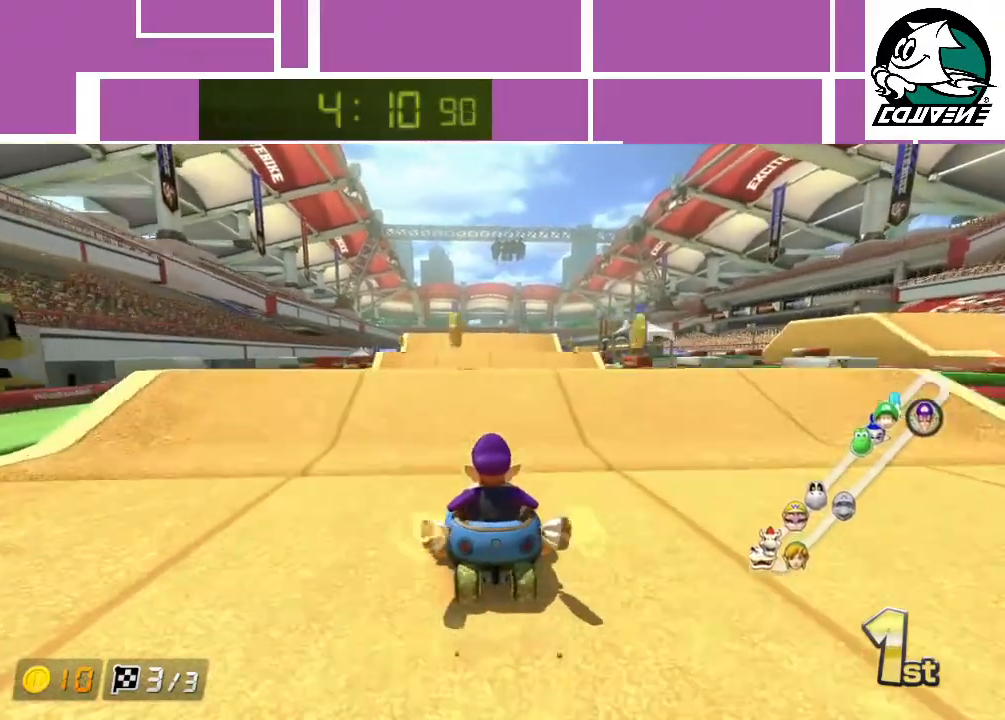
{"buttons": ["A"], "left_stick": "up", "events": [[17, "left_stick", "up"], [150, "R1", "down"], [267, "R1", "up"]]}
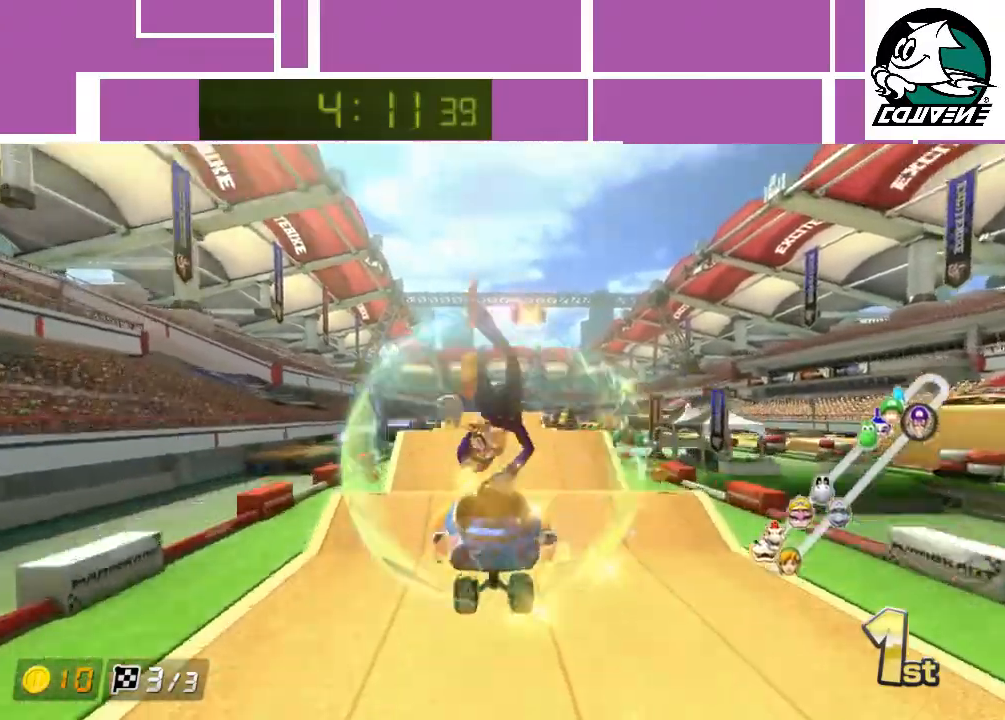
{"buttons": ["A"], "left_stick": "center", "events": [[433, "left_stick", "center"]]}
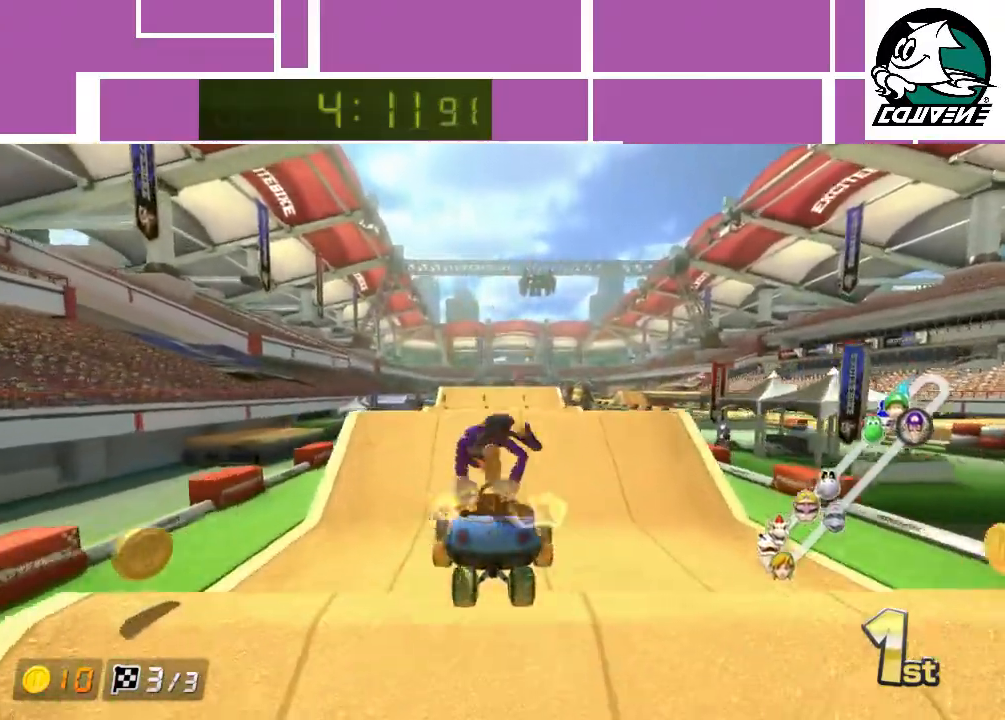
{"buttons": ["A"], "left_stick": "up", "events": [[333, "left_stick", "up"]]}
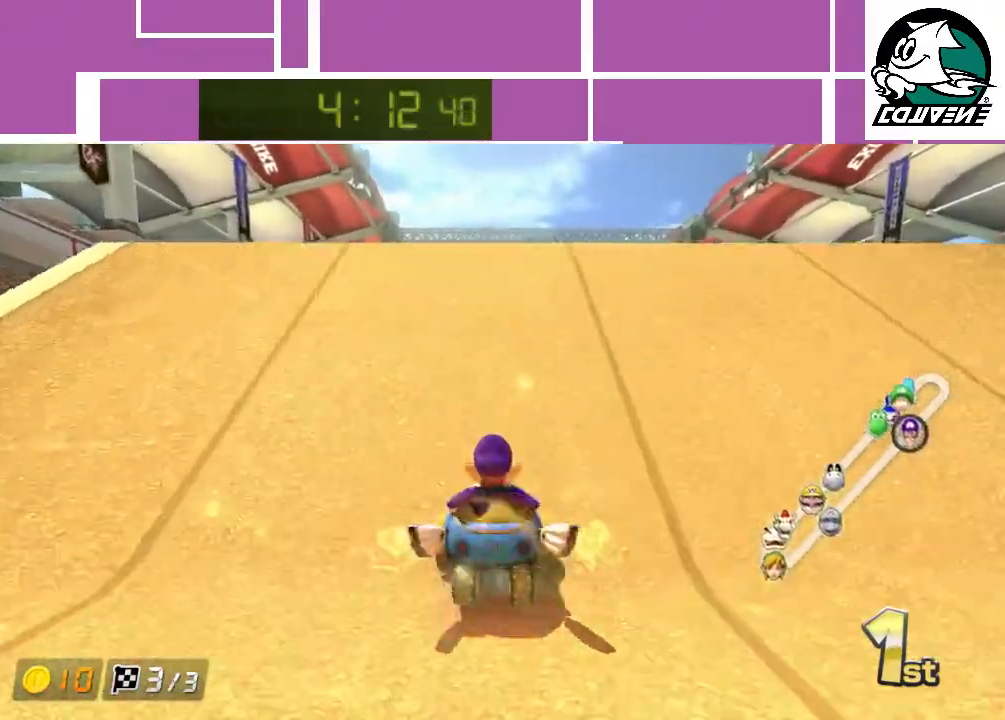
{"buttons": ["A"], "left_stick": "up", "events": [[83, "R1", "down"], [233, "R1", "up"]]}
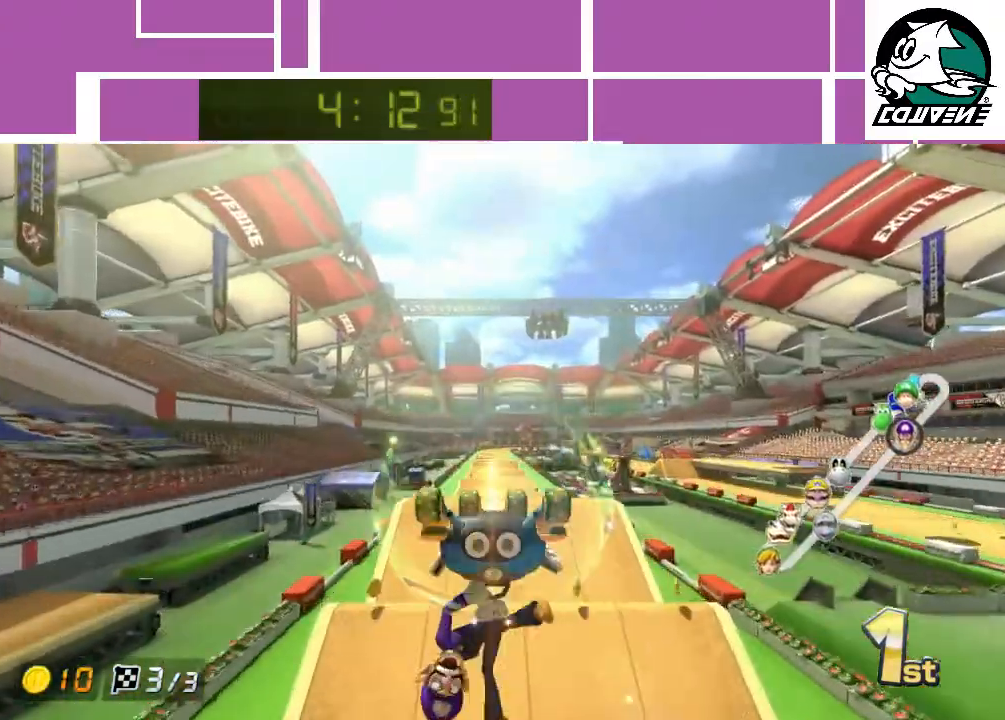
{"buttons": ["A"], "left_stick": "center", "events": [[383, "left_stick", "center"]]}
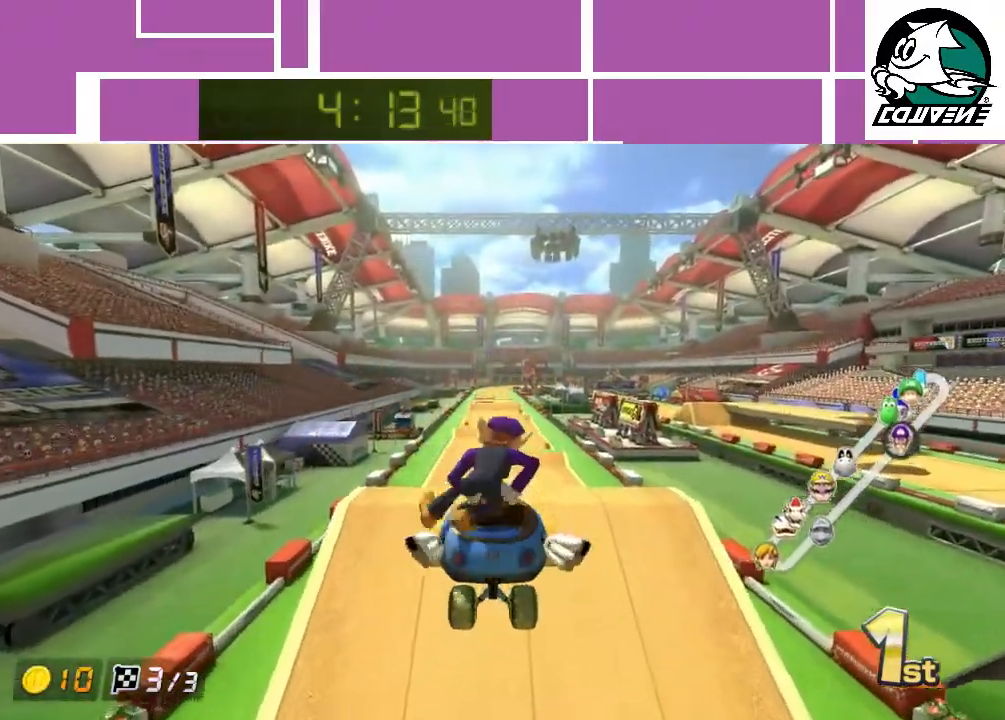
{"buttons": ["A"], "left_stick": "center", "events": []}
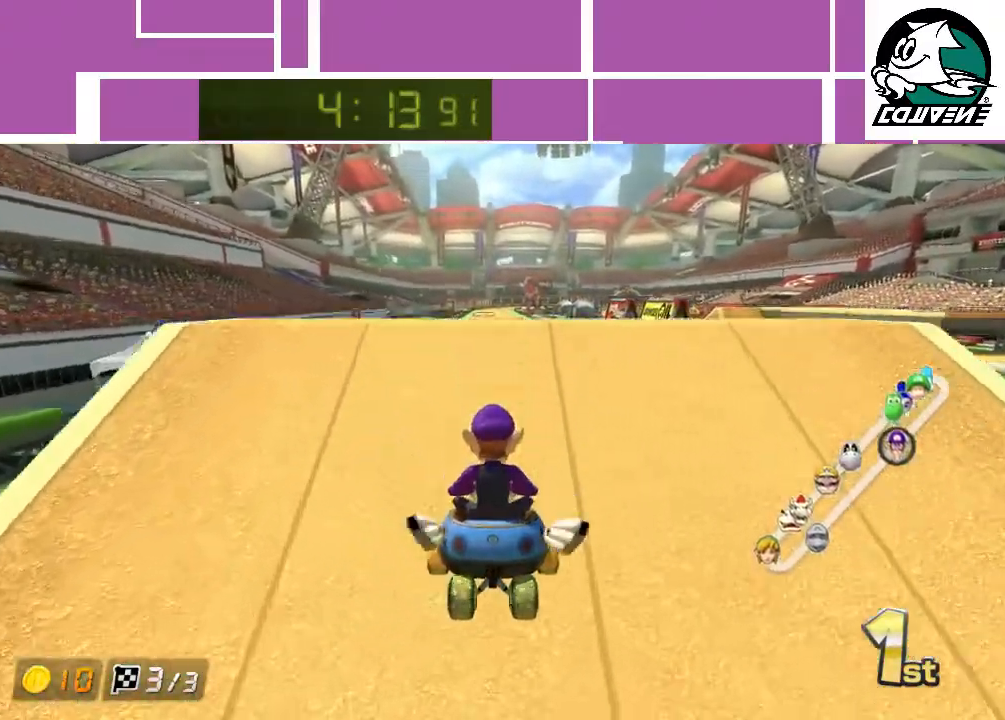
{"buttons": ["A"], "left_stick": "up", "events": [[50, "left_stick", "up"], [167, "R1", "down"], [300, "R1", "up"]]}
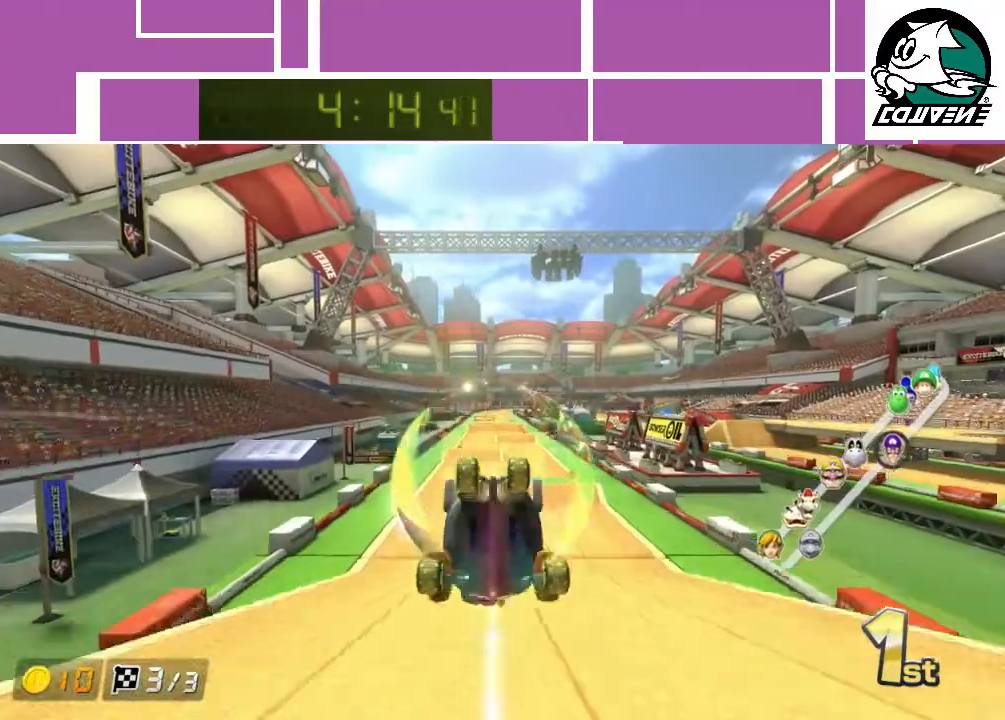
{"buttons": ["A"], "left_stick": "up", "events": []}
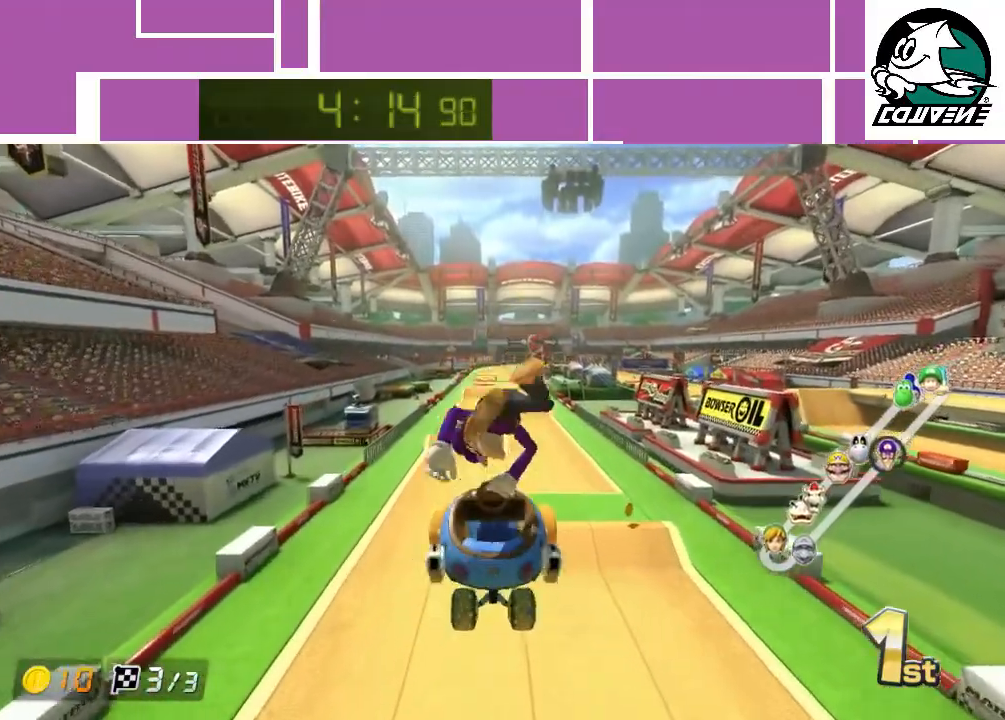
{"buttons": ["A"], "left_stick": "center", "events": [[400, "left_stick", "center"]]}
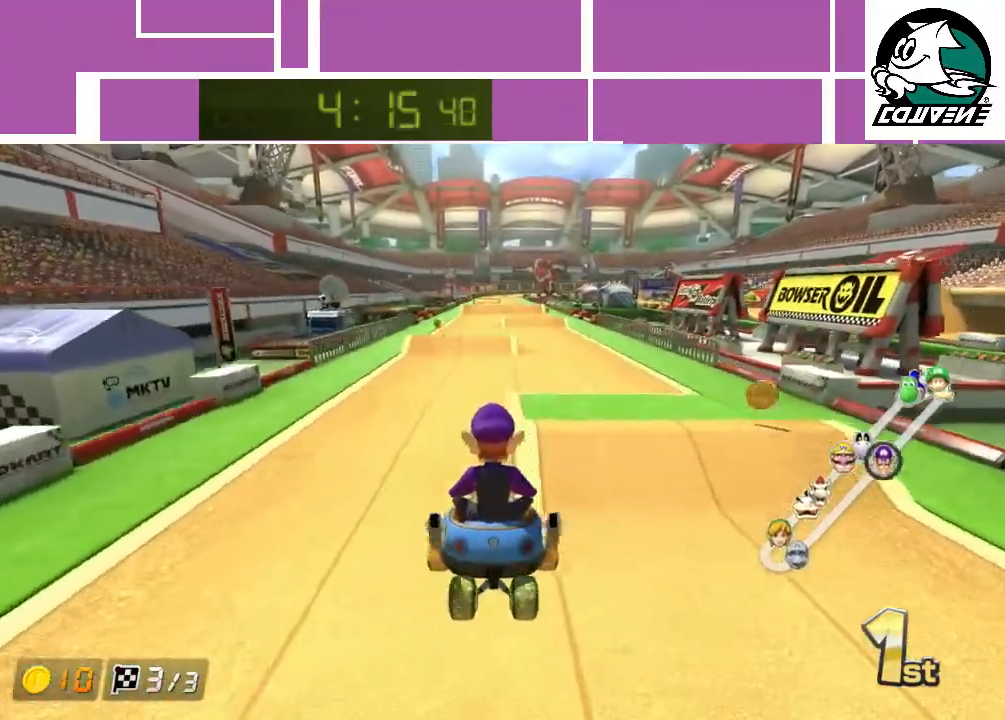
{"buttons": ["A"], "left_stick": "center", "events": []}
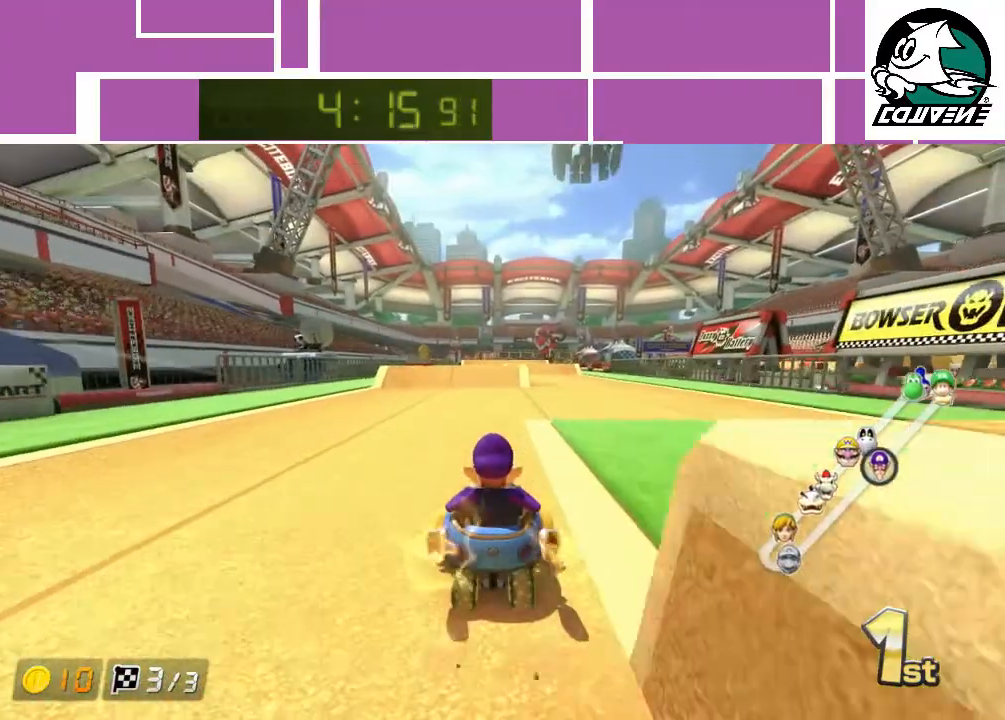
{"buttons": ["A"], "left_stick": "center", "events": []}
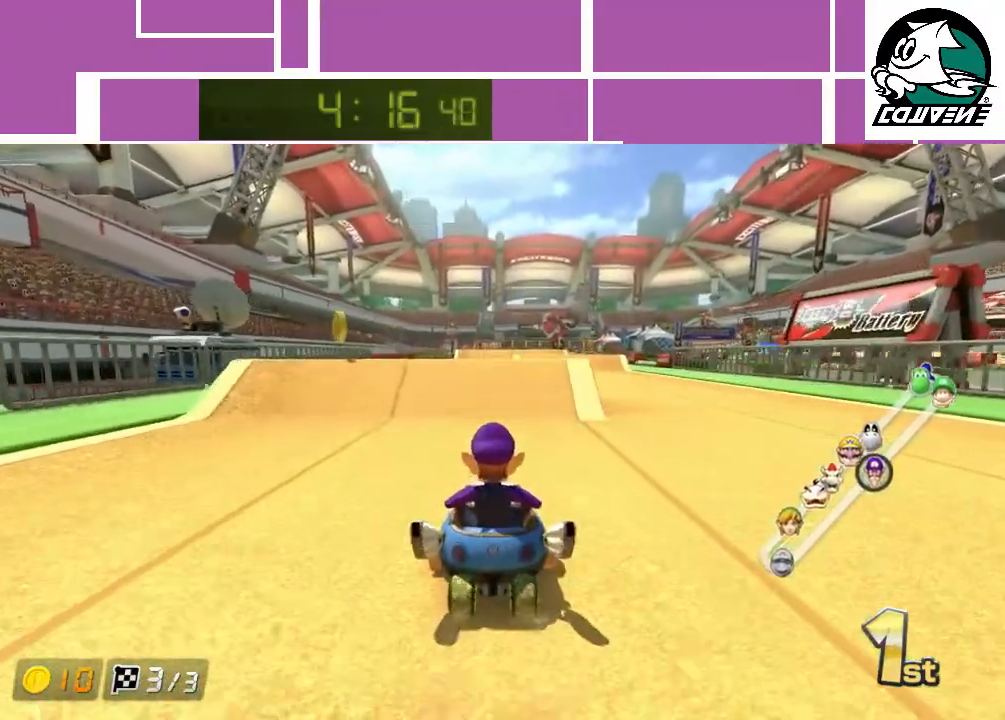
{"buttons": ["A"], "left_stick": "up", "events": [[167, "left_stick", "up"], [267, "R1", "down"], [367, "R1", "up"]]}
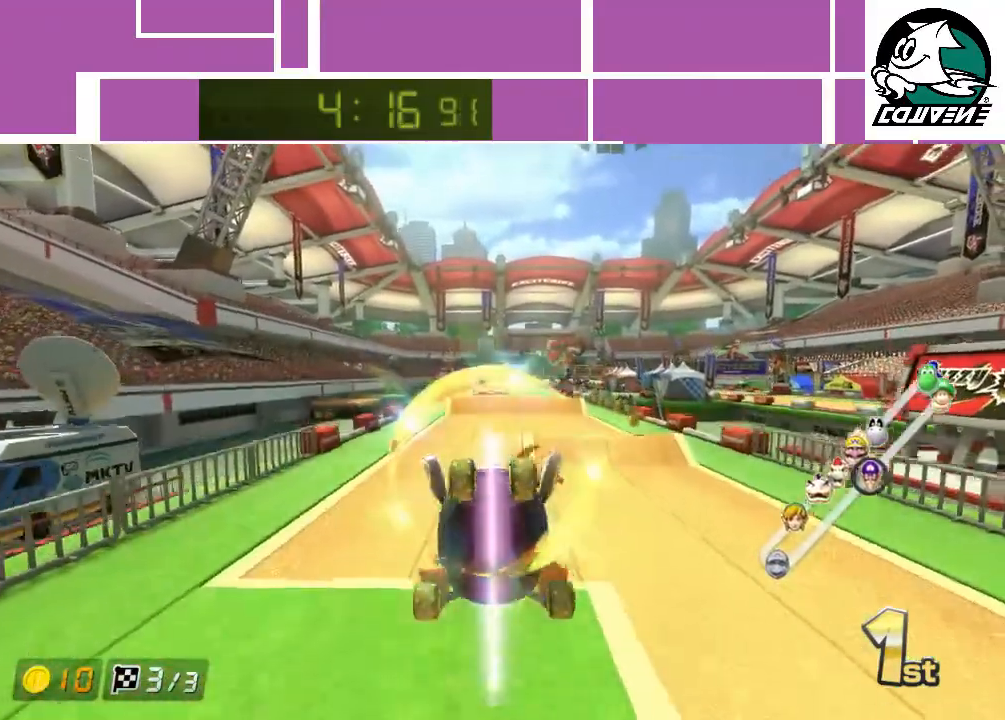
{"buttons": ["A"], "left_stick": "up-right", "events": [[50, "left_stick", "up-right"]]}
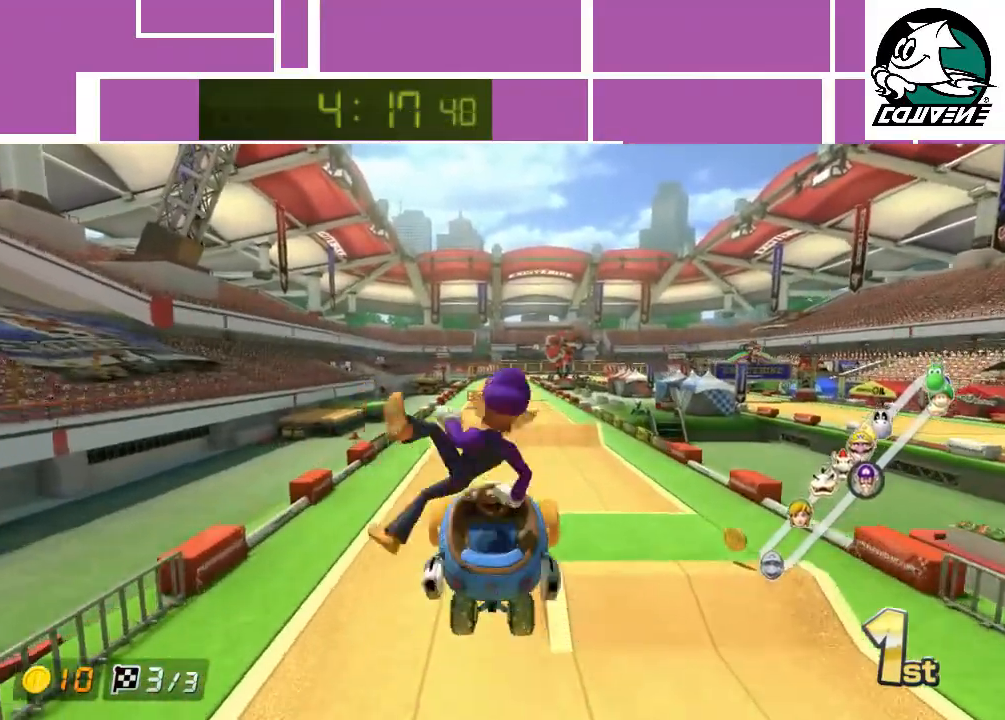
{"buttons": ["A"], "left_stick": "right", "events": [[200, "left_stick", "right"]]}
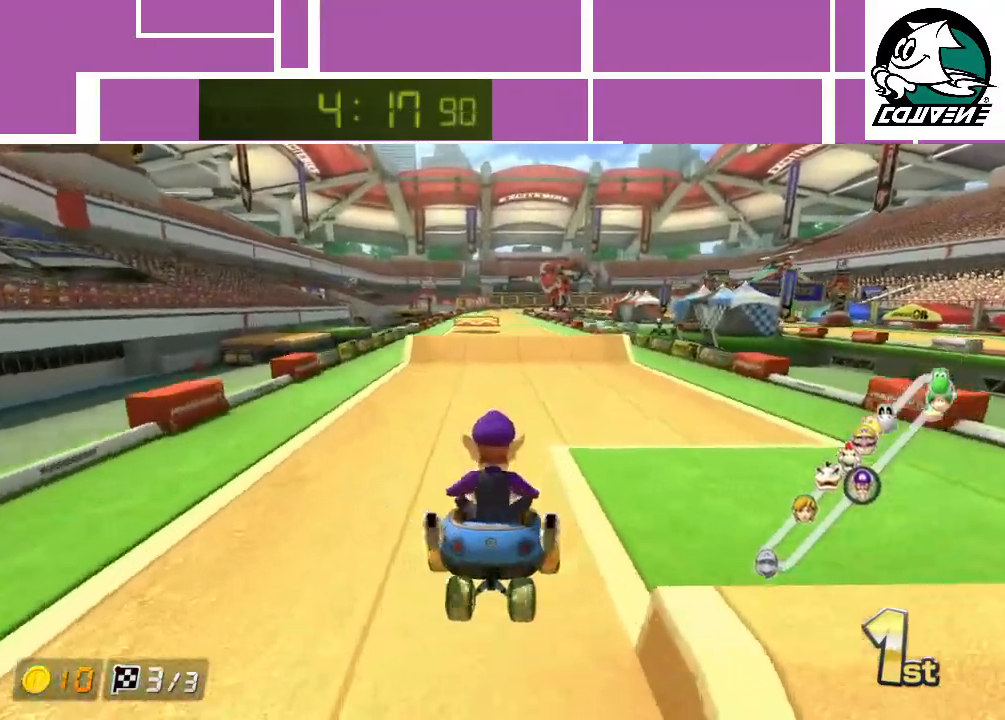
{"buttons": ["A"], "left_stick": "center", "events": [[167, "left_stick", "center"]]}